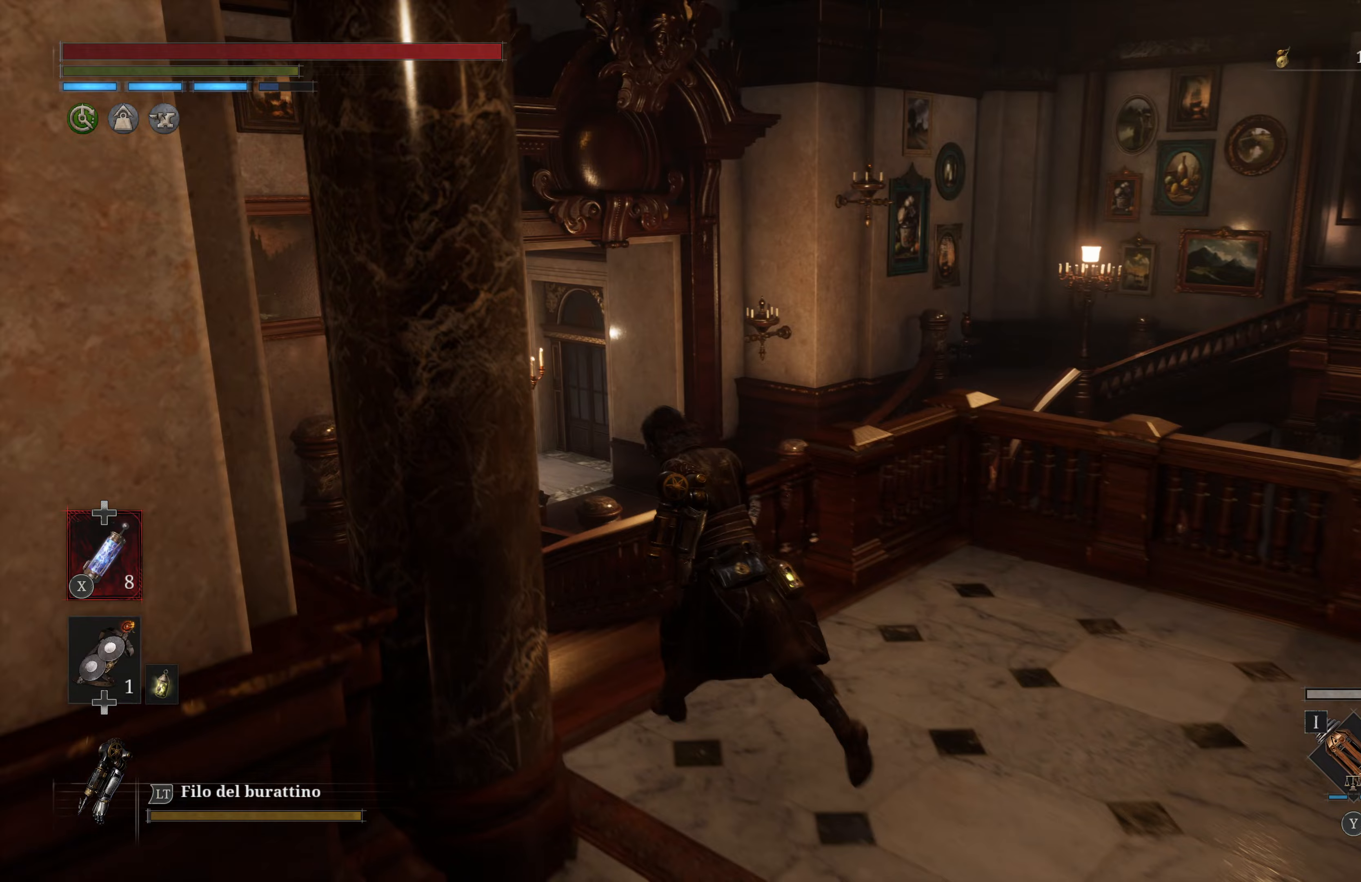
Gameplay with a controller (Xbox layout); each line is a JSON object with the inputs held at the frame after it (dt_ms = milliseconds from this image to that frame). "events" lists button and stick changes between this image and that frame as [ms after this image, input, new state], when the widget could be followed in between.
{"dt_ms": 400, "buttons": ["B"], "left_stick": "up-left", "right_stick": "center", "events": []}
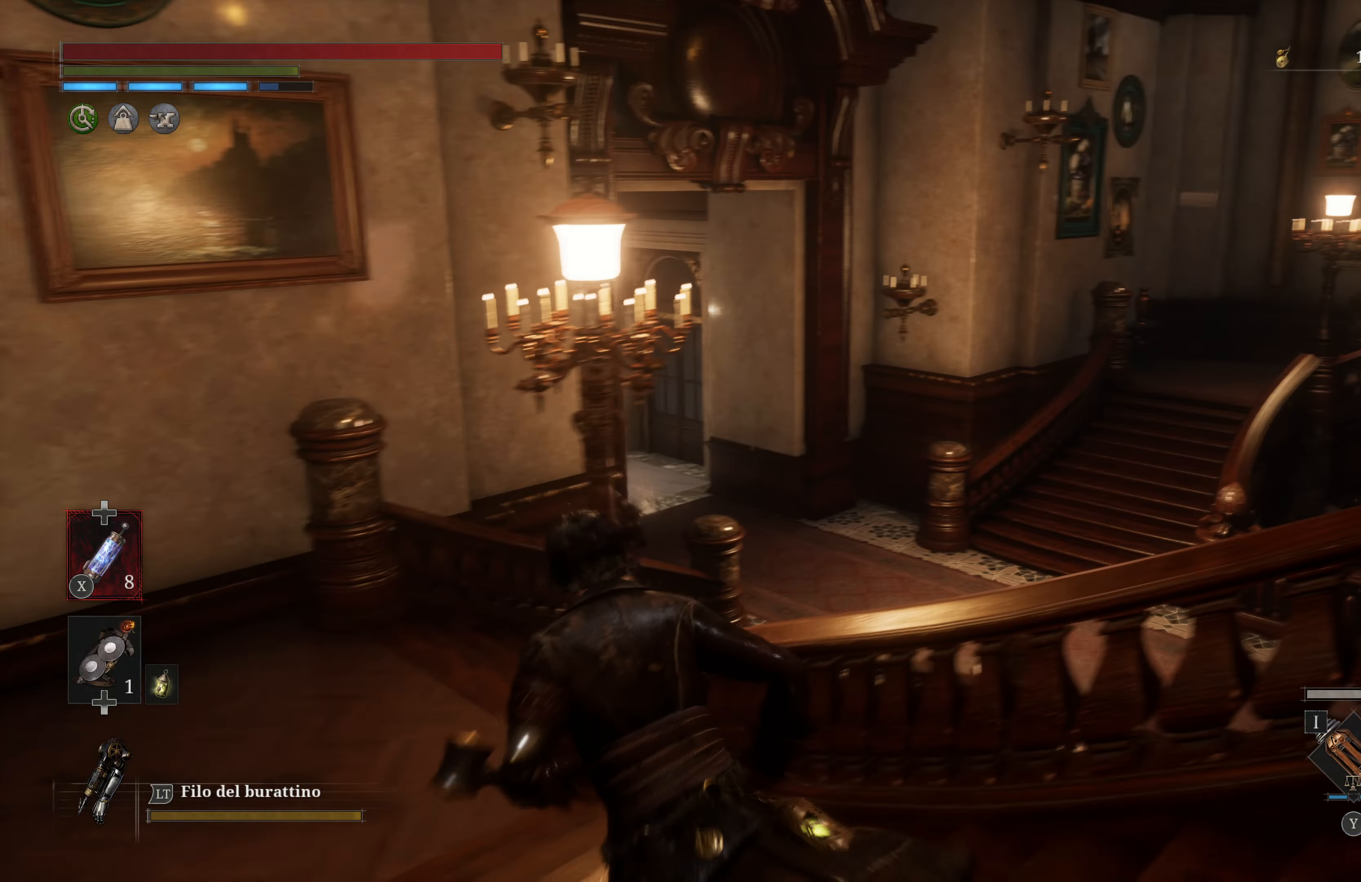
{"dt_ms": 500, "buttons": ["B"], "left_stick": "up-right", "right_stick": "center", "events": [[367, "left_stick", "up"], [483, "left_stick", "up-right"]]}
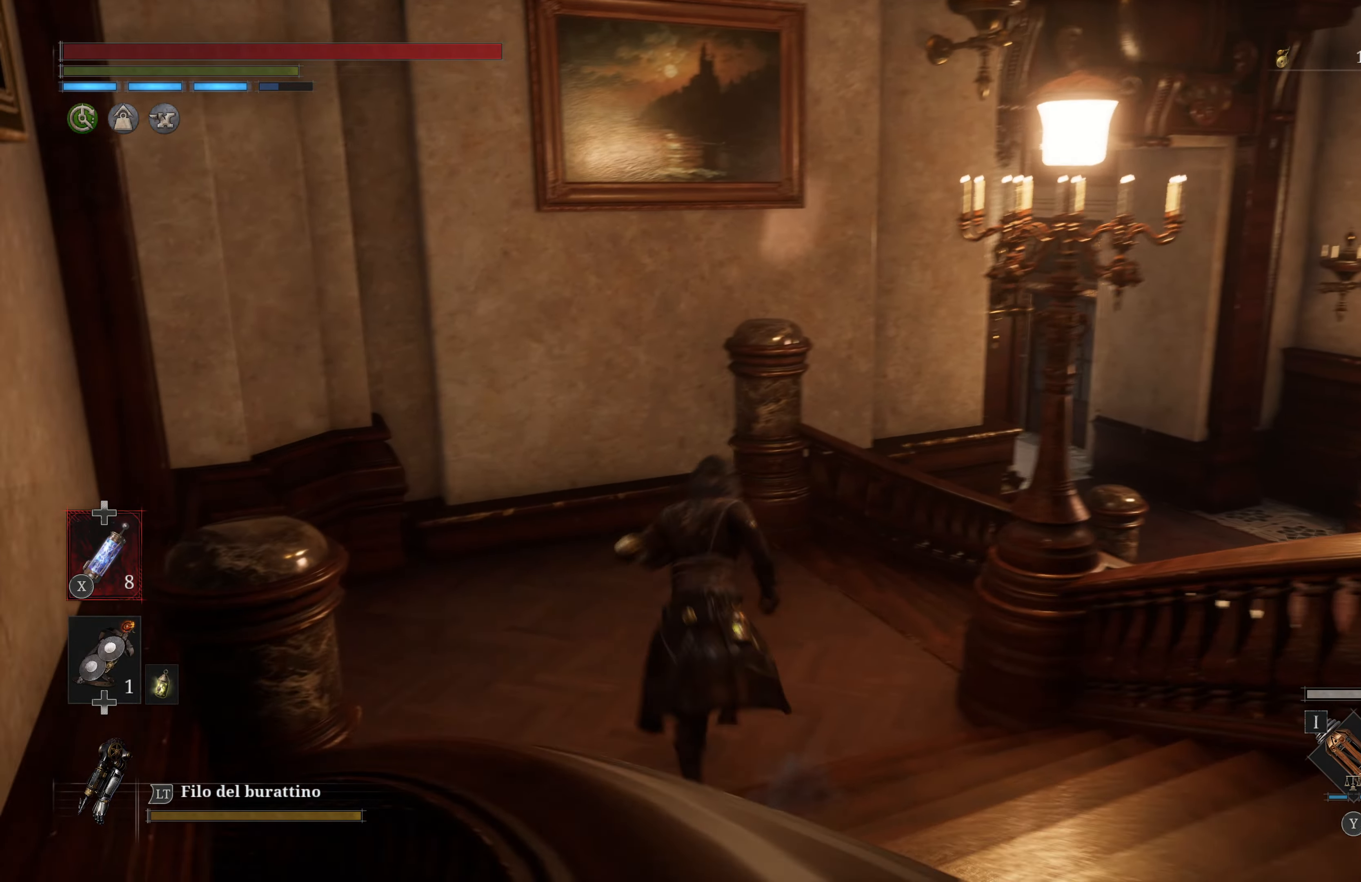
{"dt_ms": 500, "buttons": ["B"], "left_stick": "up-right", "right_stick": "center", "events": []}
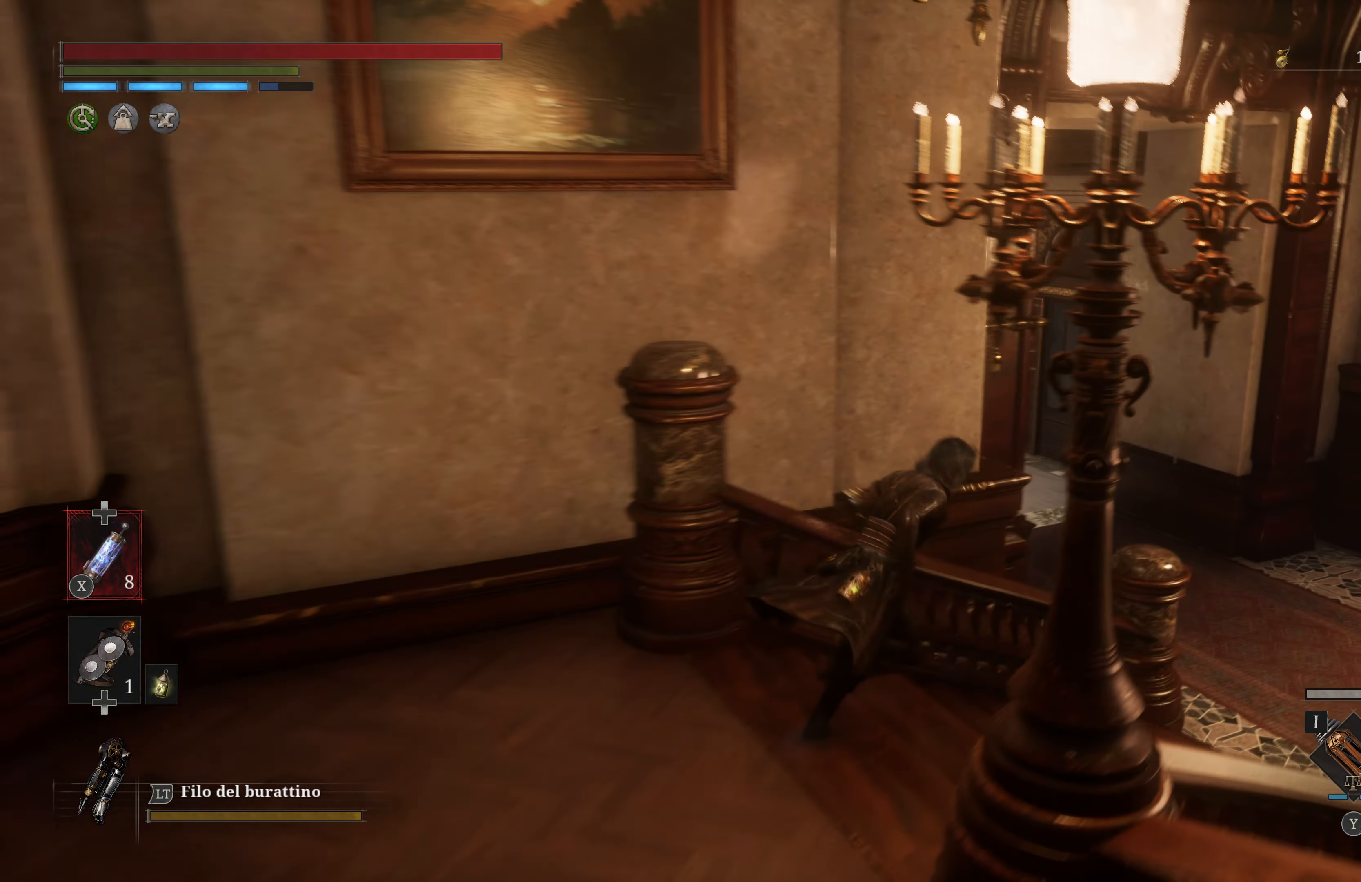
{"dt_ms": 500, "buttons": [], "left_stick": "up-right", "right_stick": "center", "events": [[283, "B", "up"]]}
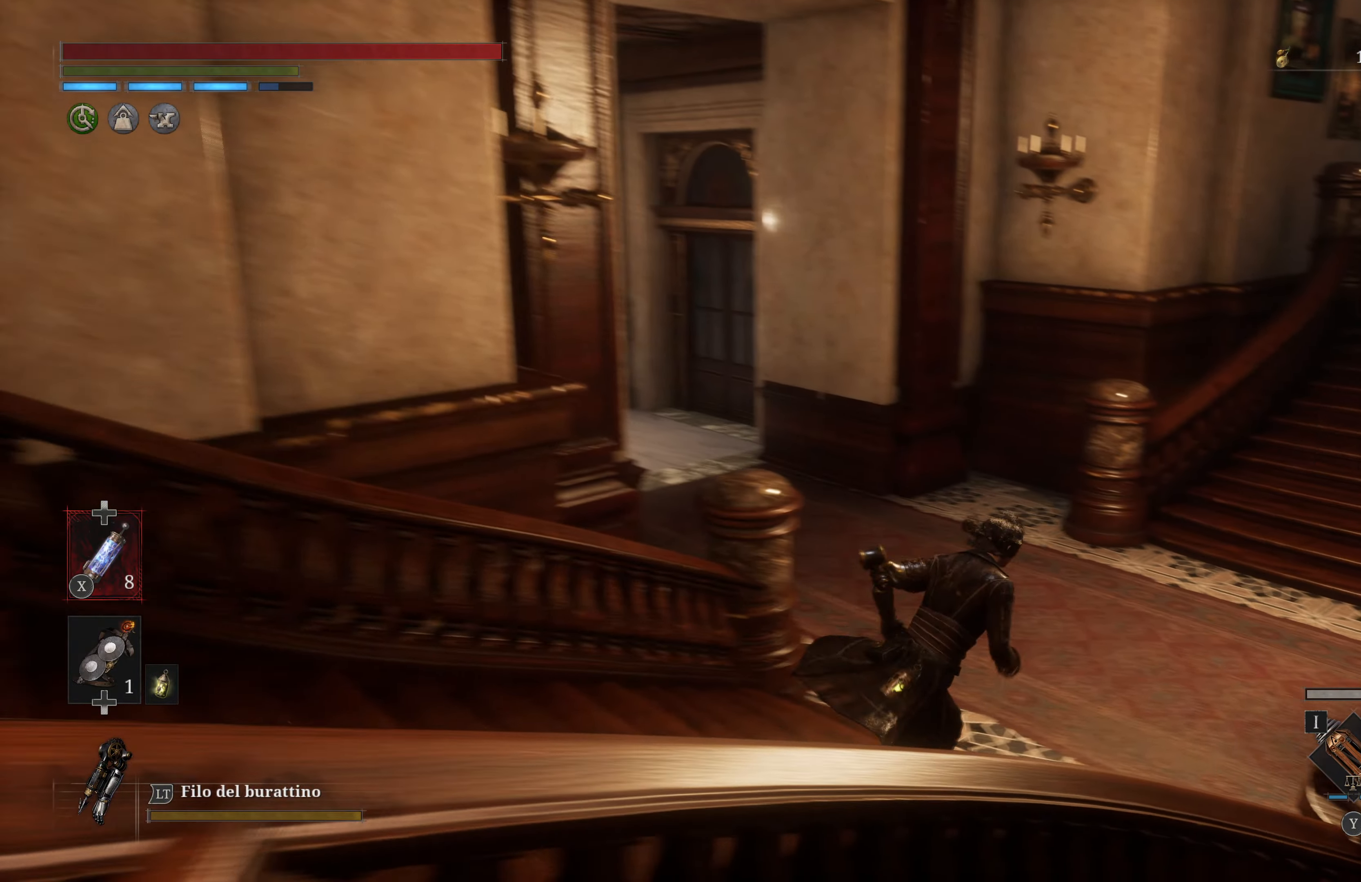
{"dt_ms": 500, "buttons": [], "left_stick": "up", "right_stick": "right", "events": [[17, "right_stick", "right"], [267, "left_stick", "up"]]}
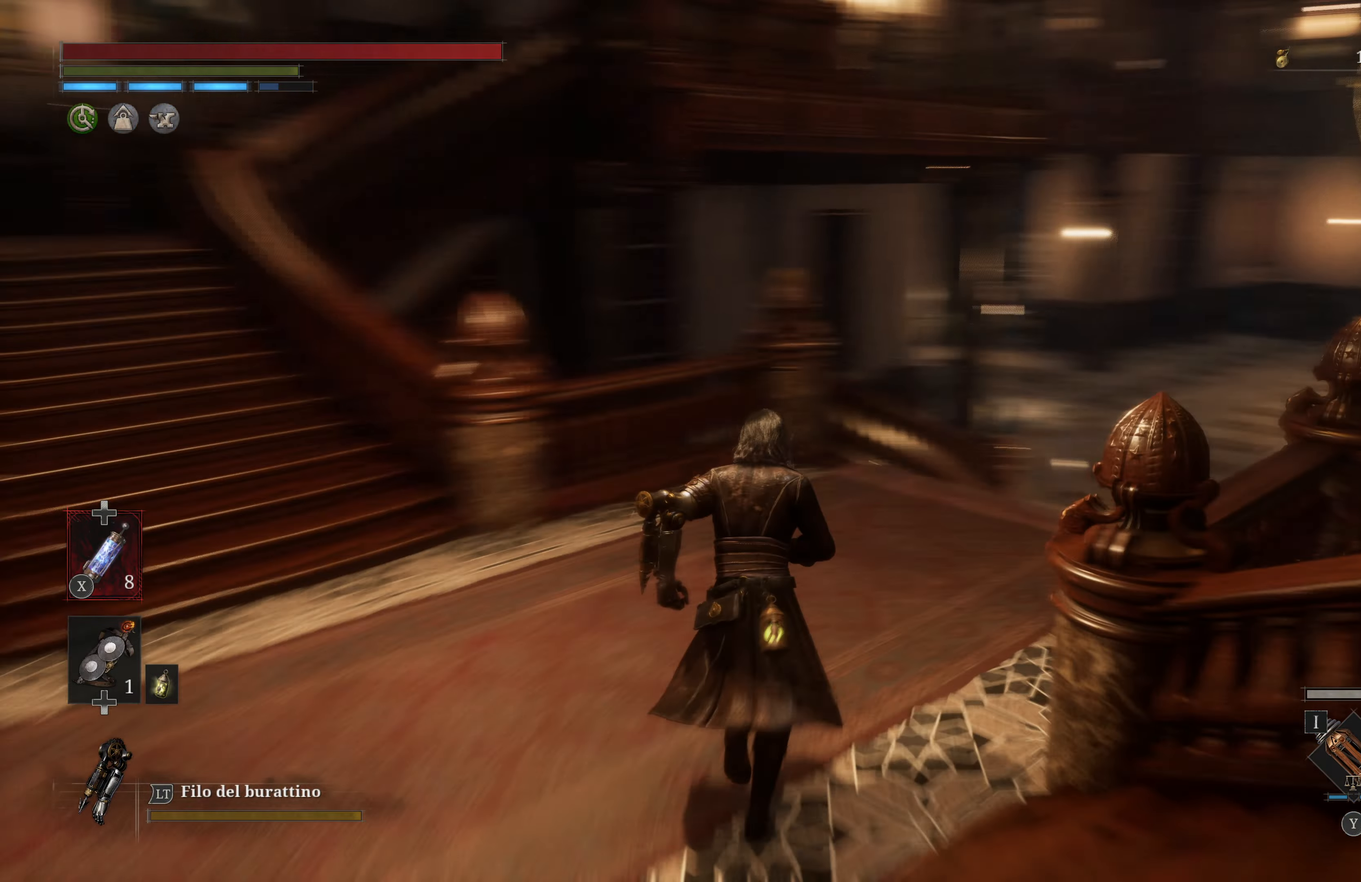
{"dt_ms": 500, "buttons": ["B"], "left_stick": "up", "right_stick": "center", "events": [[150, "right_stick", "center"], [283, "B", "down"]]}
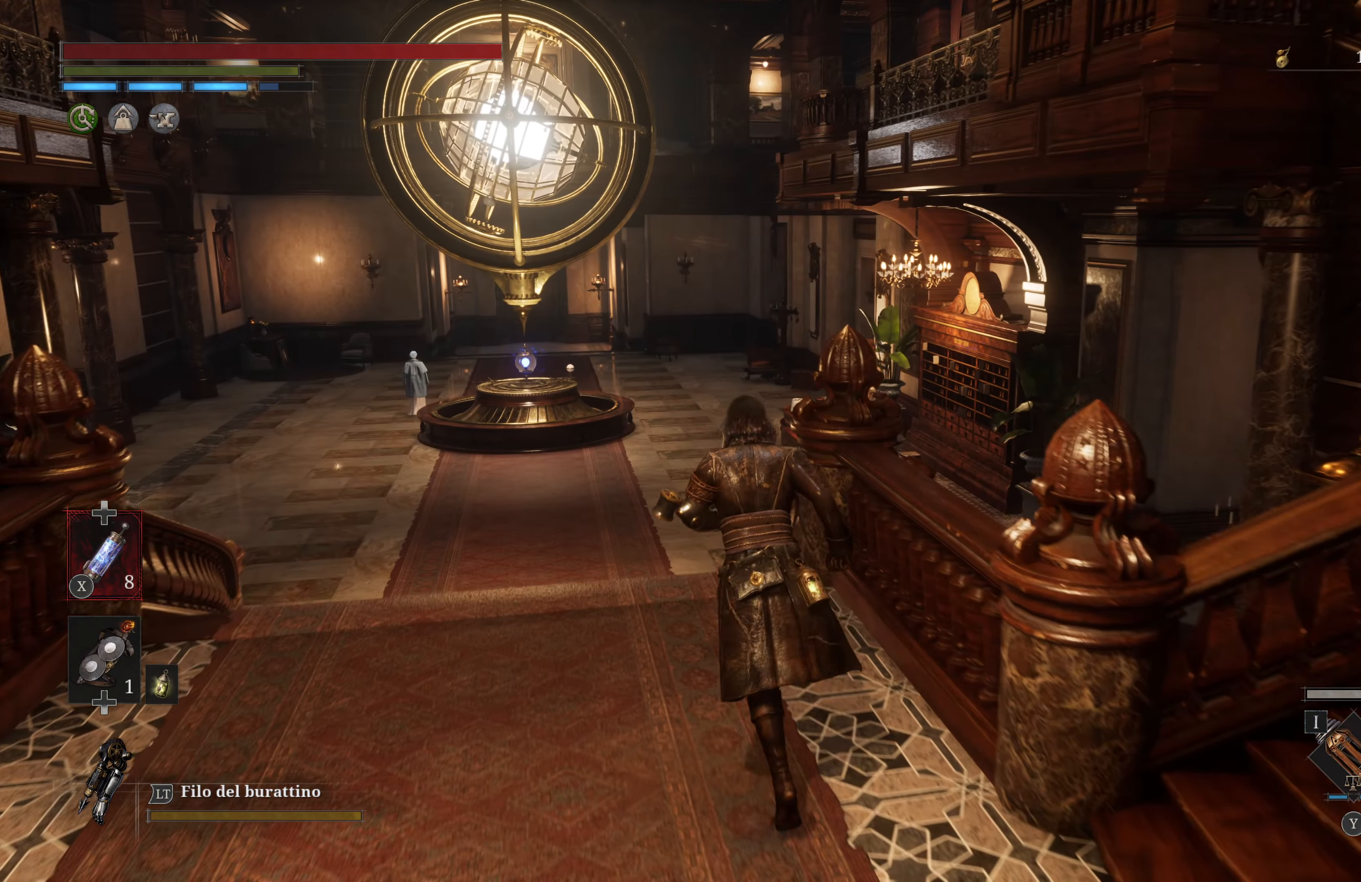
{"dt_ms": 500, "buttons": ["B"], "left_stick": "up", "right_stick": "center", "events": []}
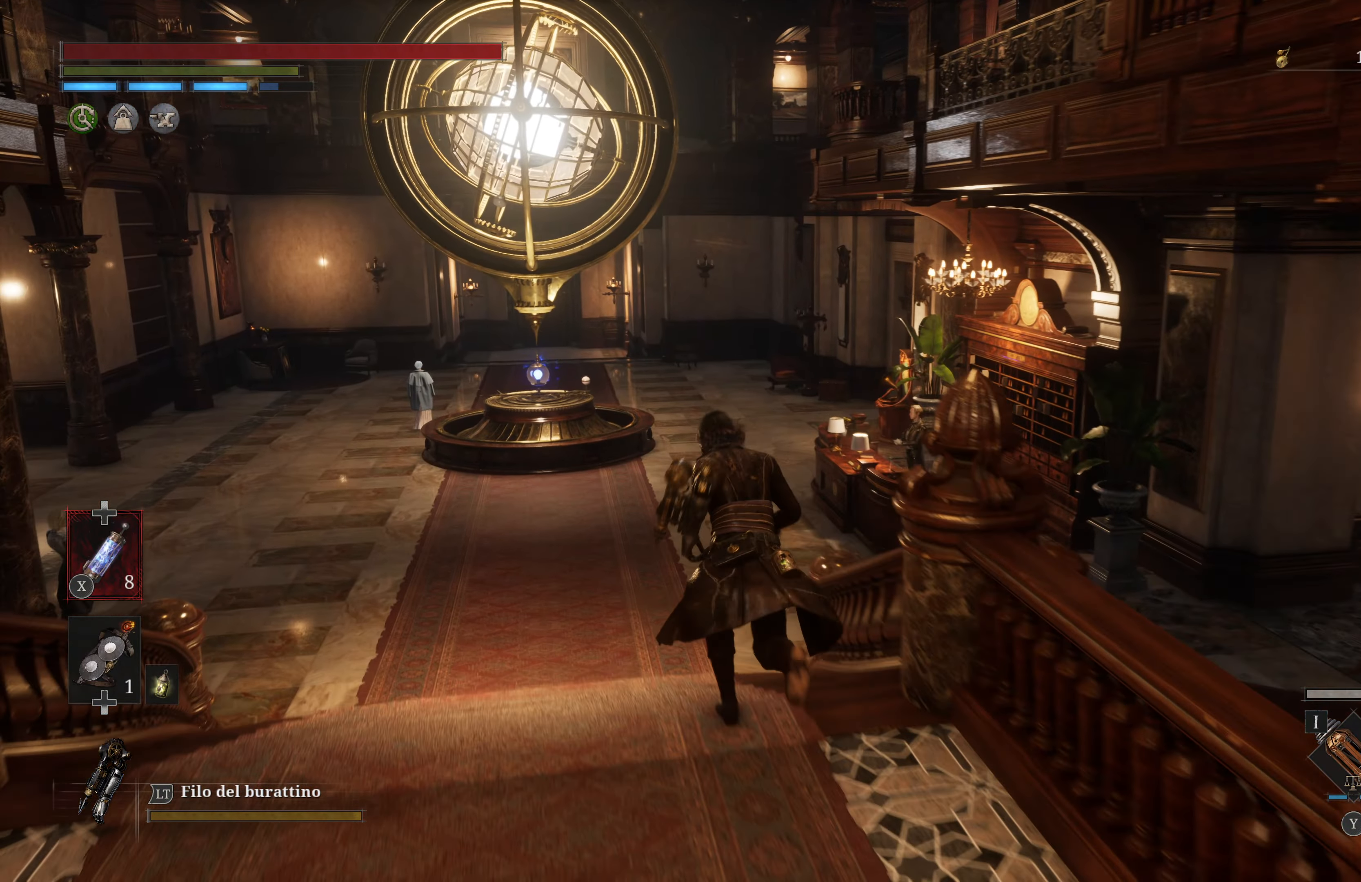
{"dt_ms": 500, "buttons": ["B"], "left_stick": "up", "right_stick": "center", "events": []}
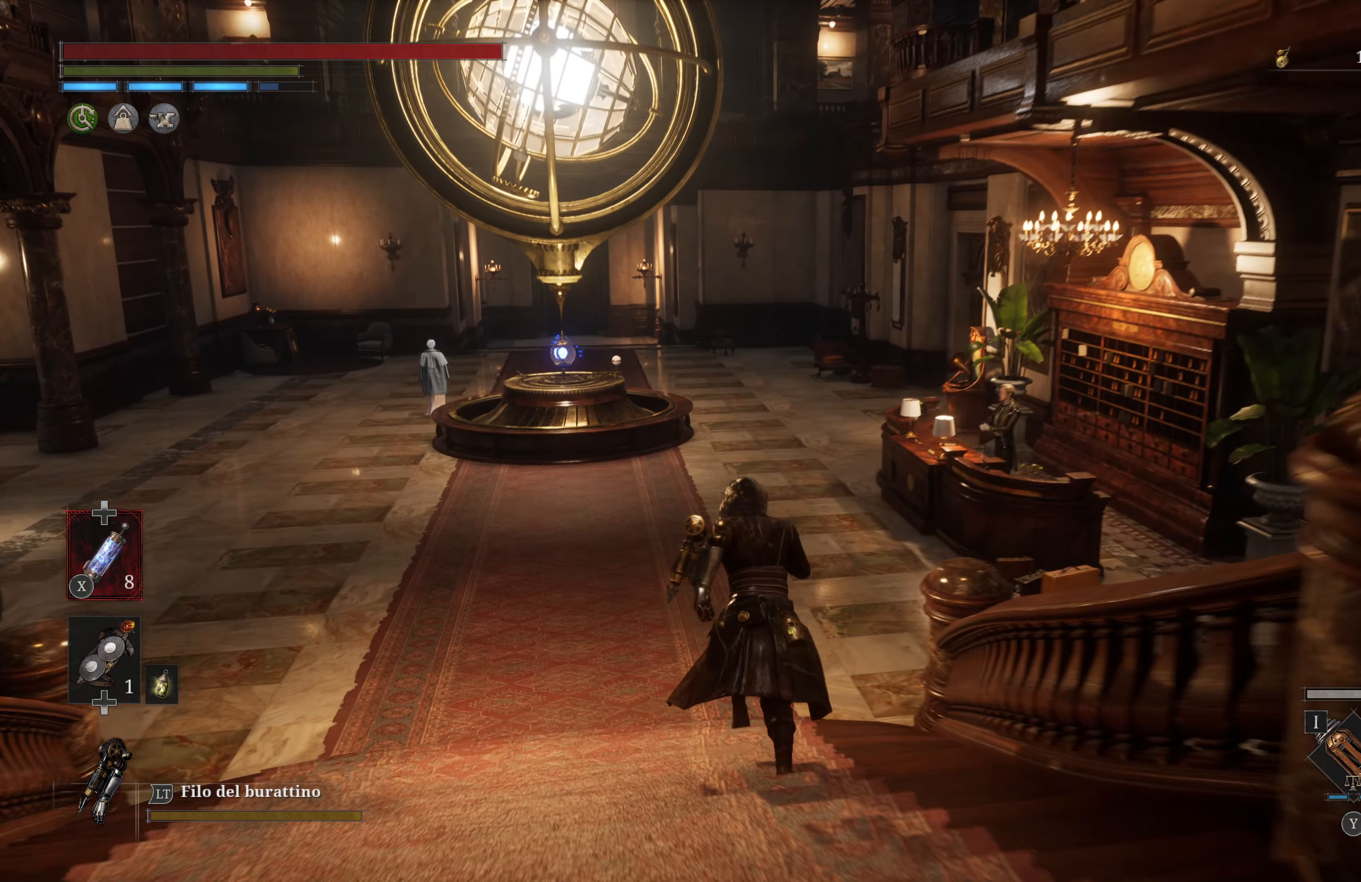
{"dt_ms": 500, "buttons": ["B"], "left_stick": "up", "right_stick": "center", "events": []}
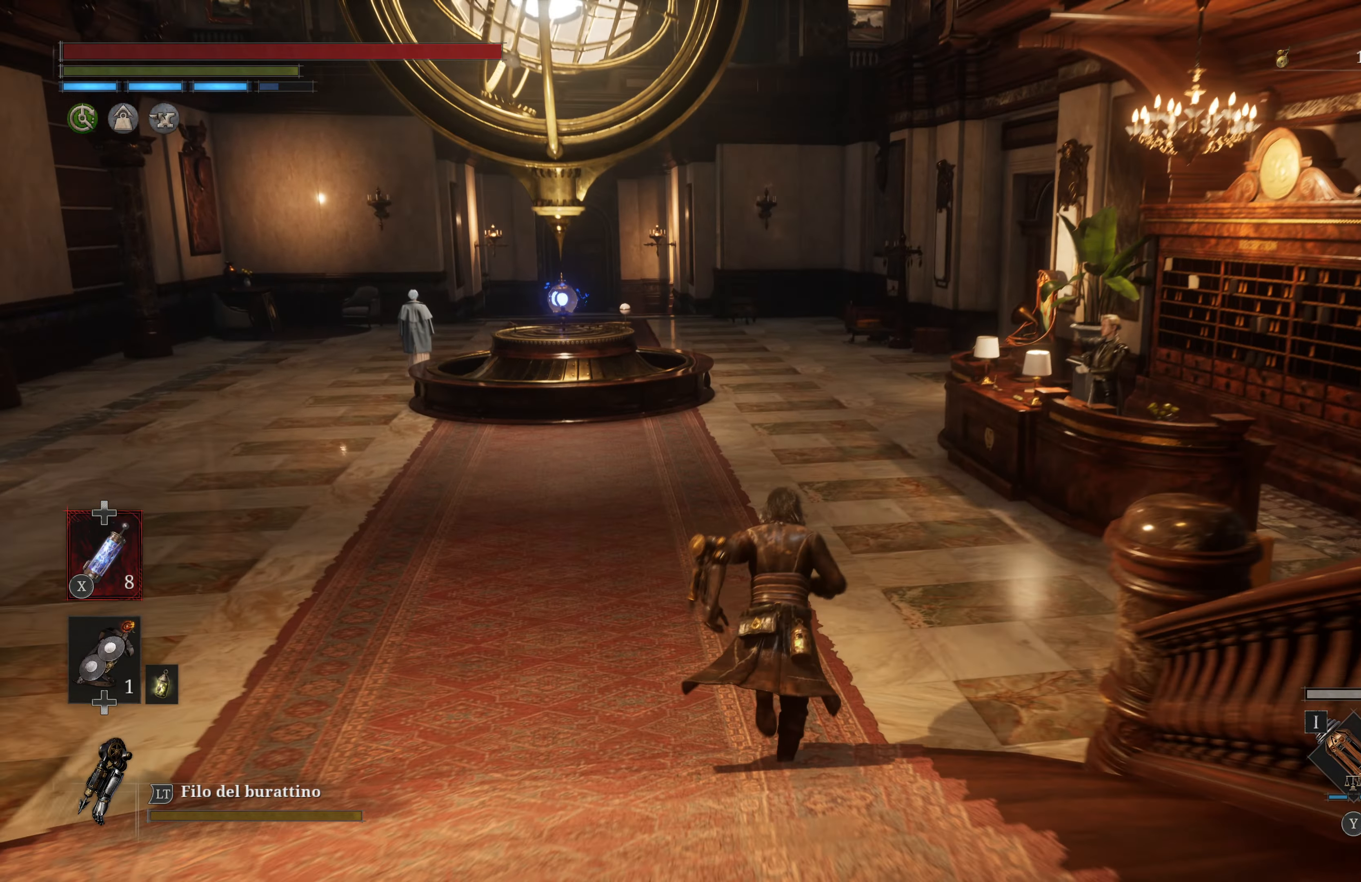
{"dt_ms": 500, "buttons": ["B"], "left_stick": "up", "right_stick": "center", "events": []}
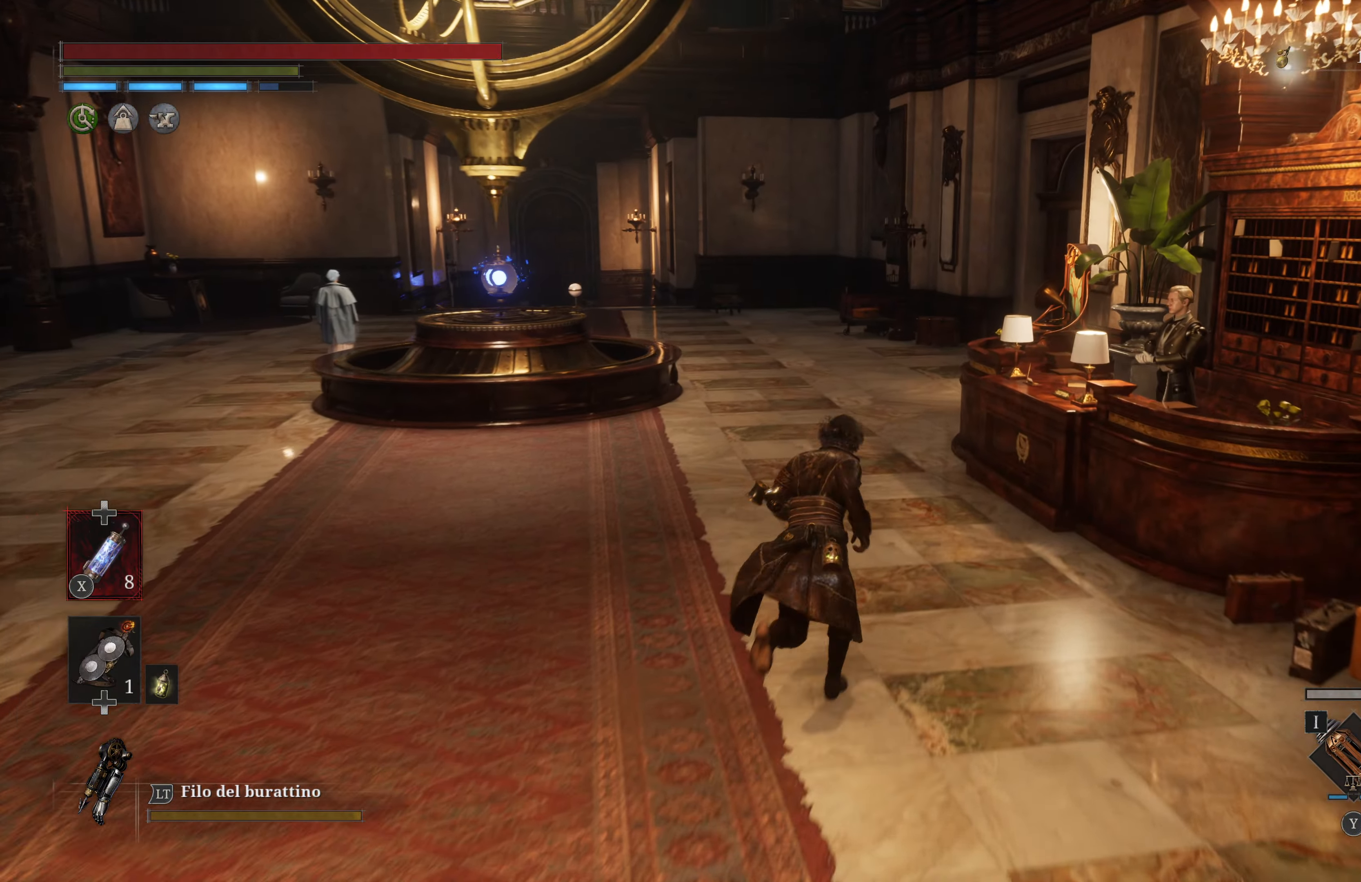
{"dt_ms": 500, "buttons": [], "left_stick": "up-right", "right_stick": "center", "events": [[50, "B", "up"], [167, "left_stick", "up-right"]]}
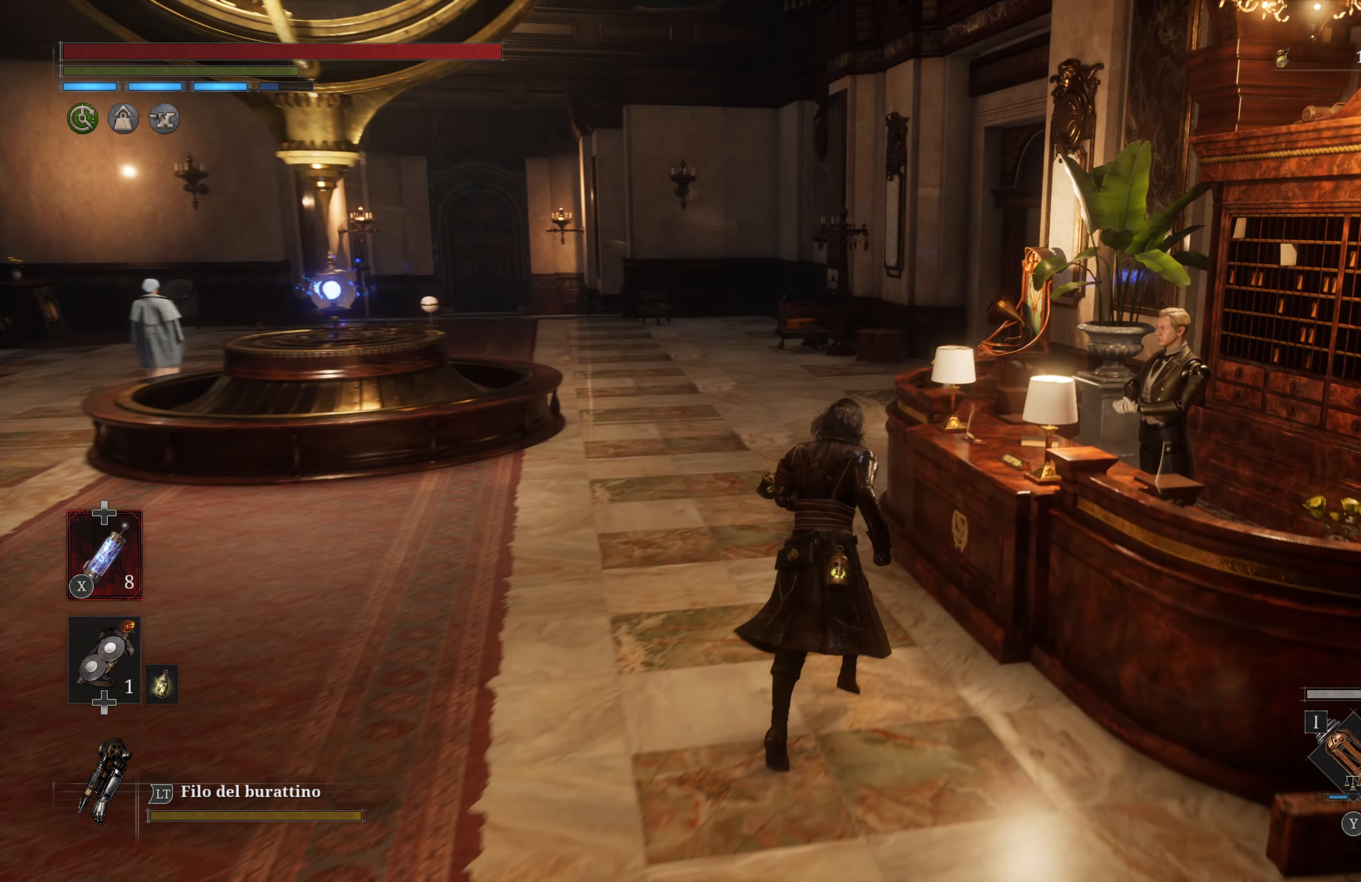
{"dt_ms": 500, "buttons": [], "left_stick": "center", "right_stick": "center", "events": [[134, "left_stick", "center"], [250, "A", "down"], [400, "A", "up"]]}
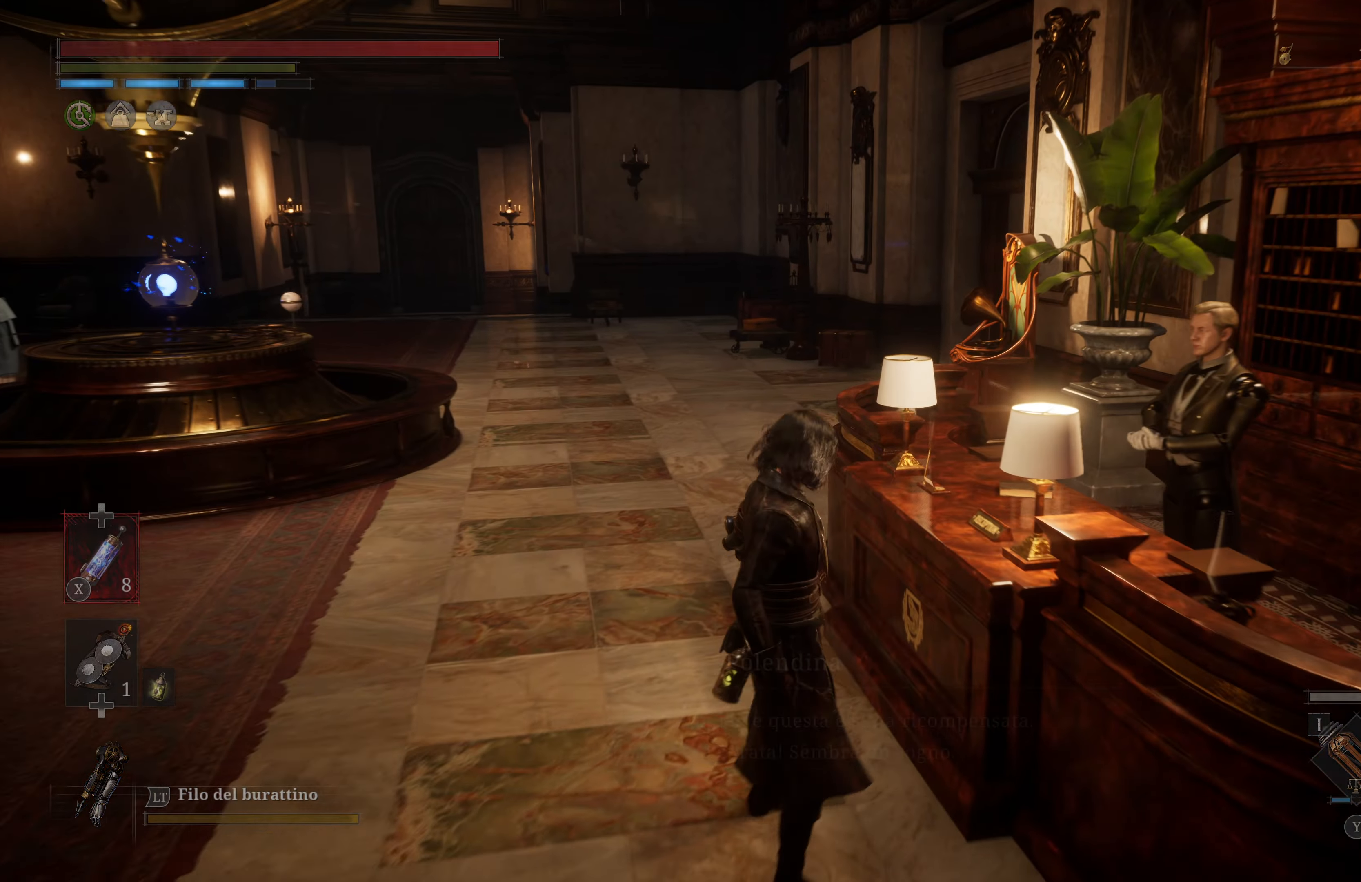
{"dt_ms": 500, "buttons": [], "left_stick": "center", "right_stick": "right", "events": [[317, "right_stick", "right"]]}
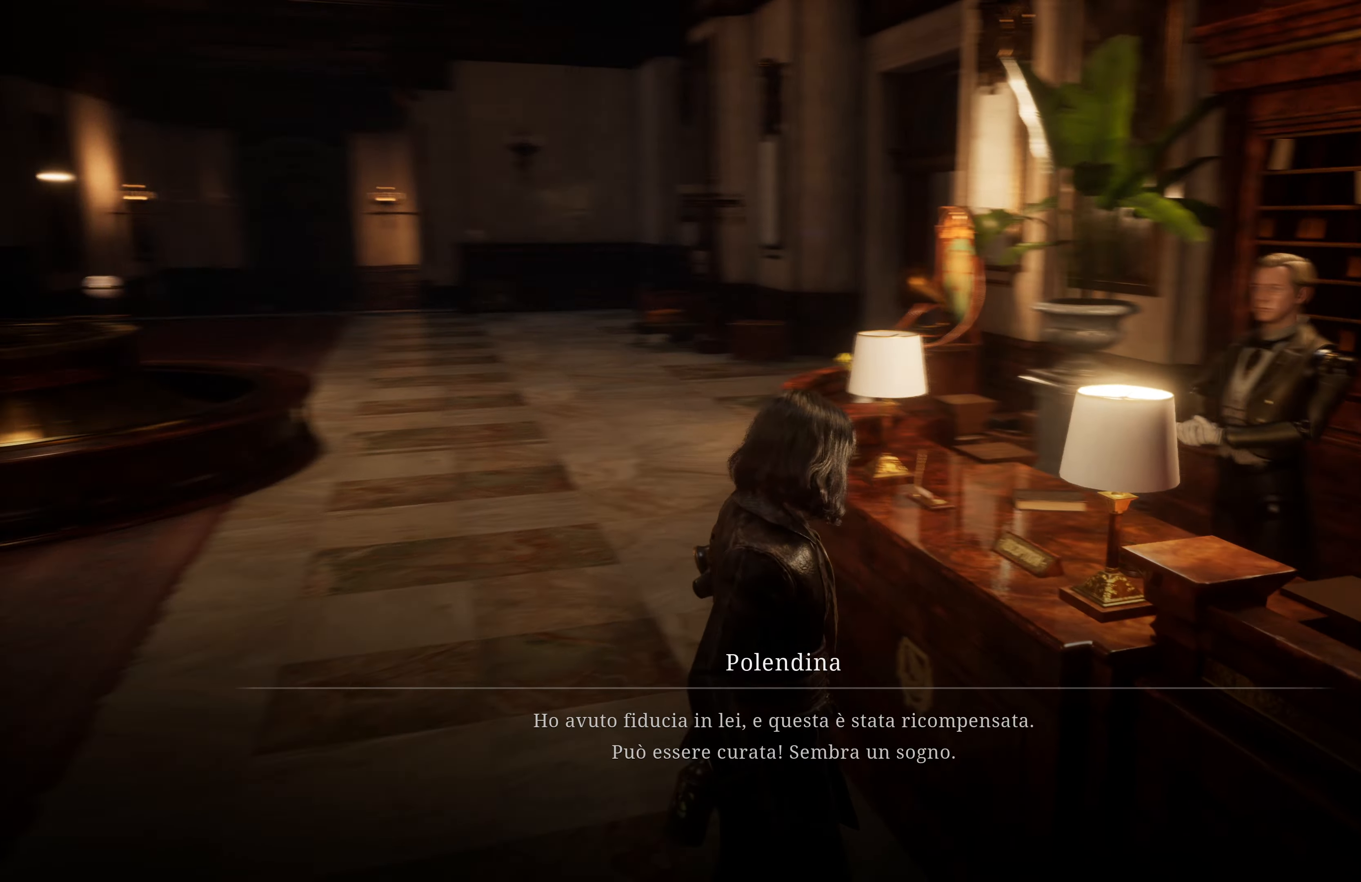
{"dt_ms": 500, "buttons": [], "left_stick": "center", "right_stick": "center", "events": [[34, "right_stick", "center"]]}
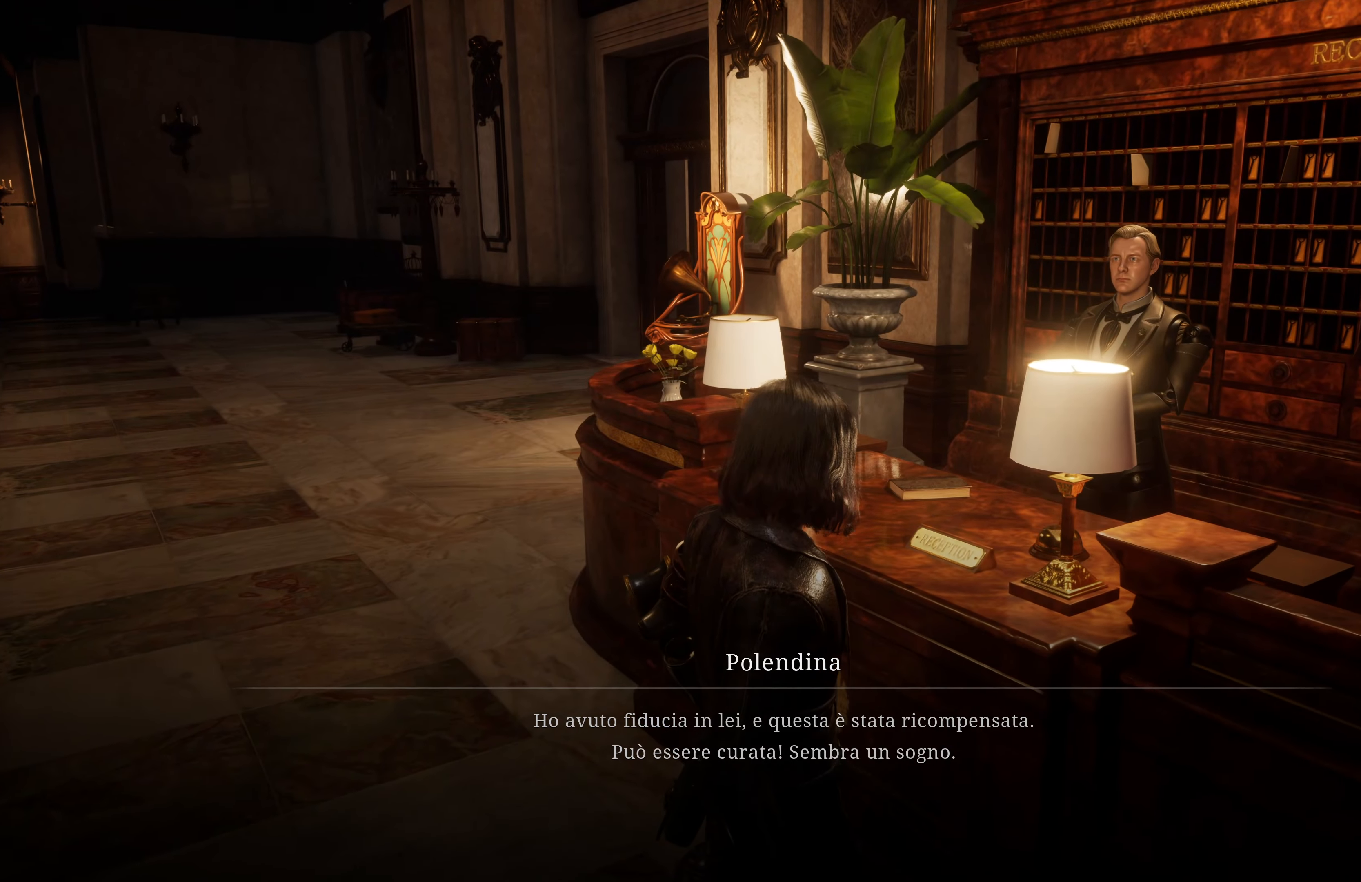
{"dt_ms": 500, "buttons": [], "left_stick": "center", "right_stick": "center", "events": []}
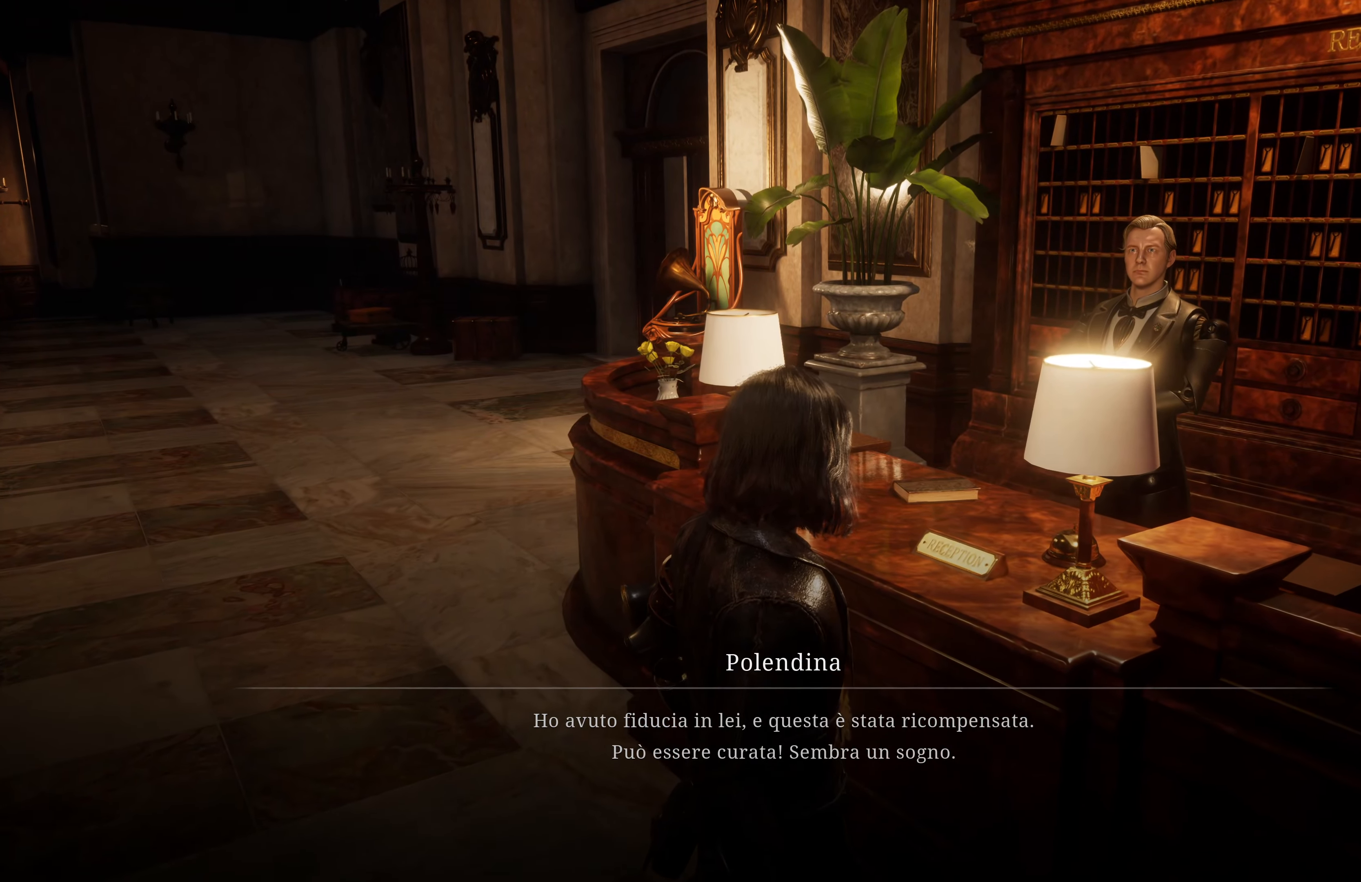
{"dt_ms": 500, "buttons": [], "left_stick": "center", "right_stick": "center", "events": []}
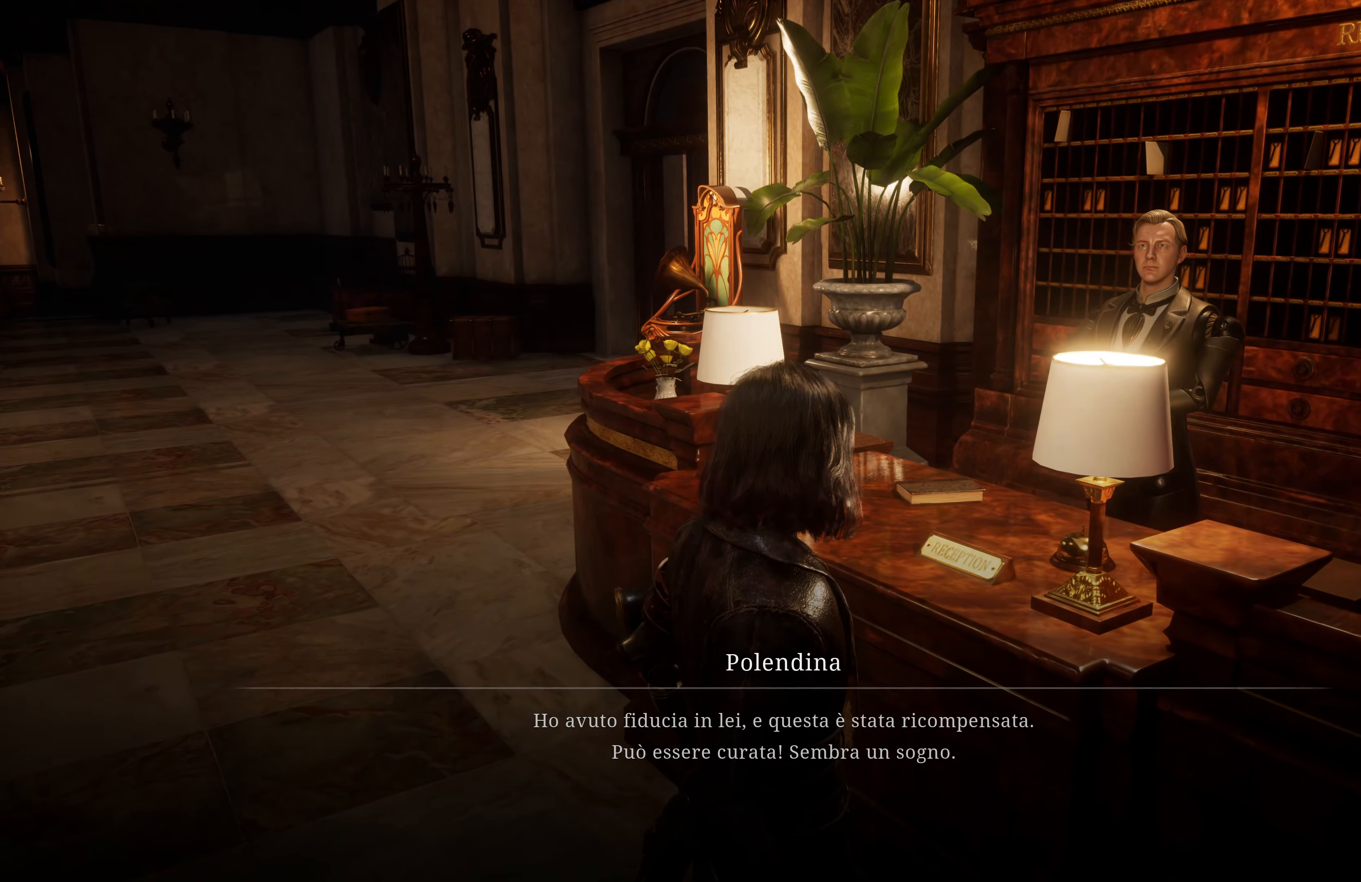
{"dt_ms": 500, "buttons": [], "left_stick": "center", "right_stick": "center", "events": []}
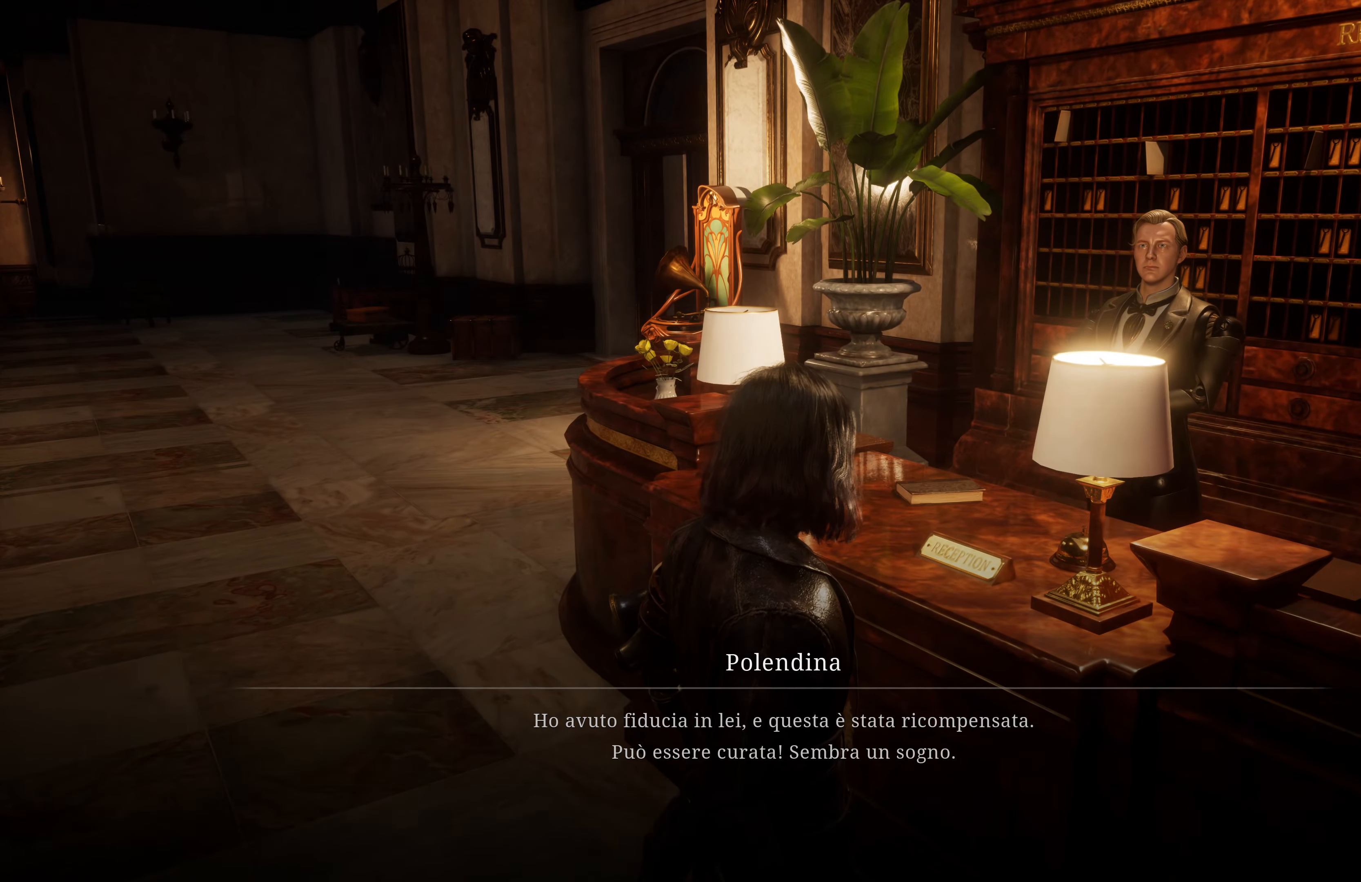
{"dt_ms": 500, "buttons": [], "left_stick": "center", "right_stick": "center", "events": []}